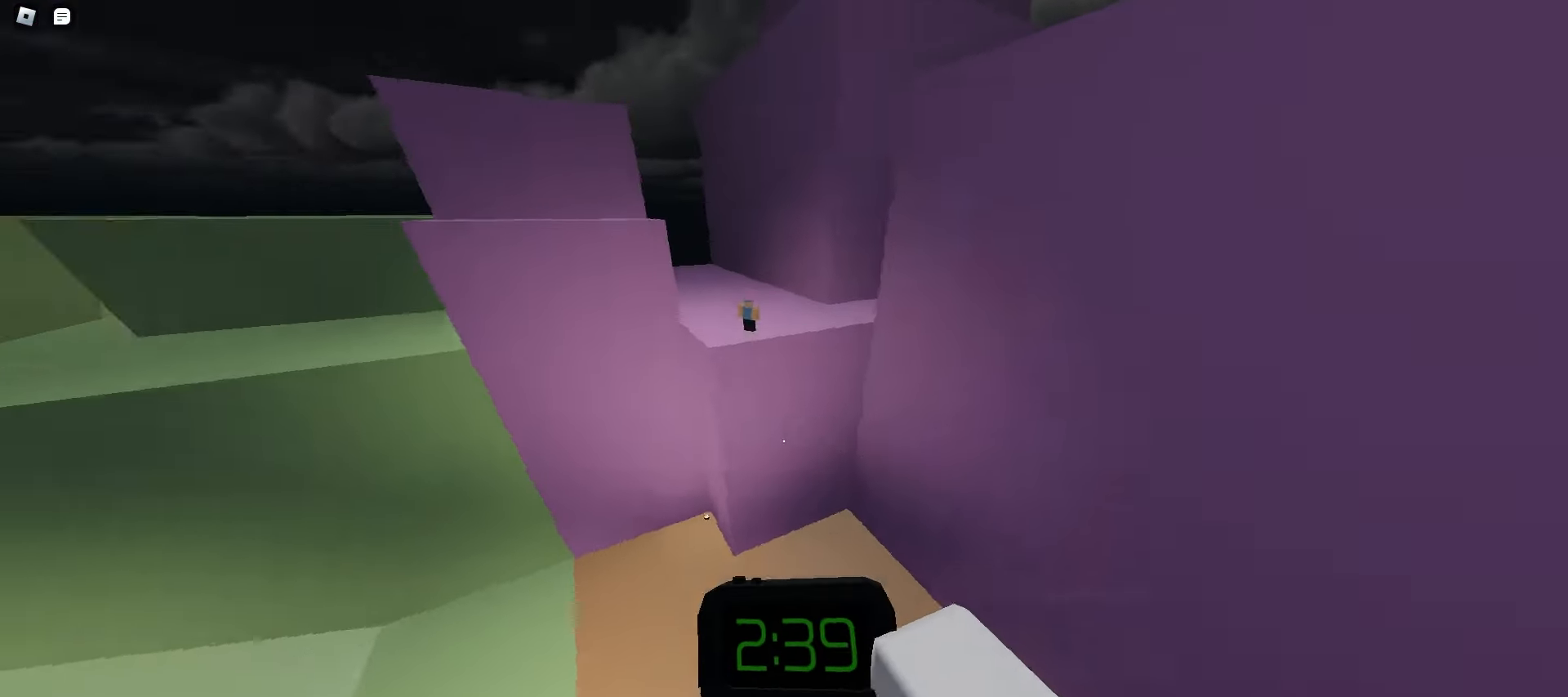
Gameplay with keyboard and mouse; each line is a JSON object with the keys and mouse buttons held at the frame after it. "events" lists presses ("down") and releases ("up") of "a", "ctrl", "d", "e", "f", "q", "r", "s", "shift", "space", "tab", "w", "mouse_left", "mouse_wheel", "mouse_right", "mouse_mb4" and "mouse_mb5" between this image and that frame as [ms after this image, input, new state], when the widget could be followed in between. "mouse_left", "mouse_wheel", "mouse_right", "mouse_mb4", "mouse_mb5" = the "left", "wheel", "right", "mb4", "mb5" buttons of the "mouse" list. No other keys are recorded. "wheel" means that the mouse wheel is clicked or scrolled. Mouse movement is not recorded.
{"keys": ["a", "w"], "mouse": [], "events": [[333, "ctrl", "down"], [350, "ctrl", "up"]]}
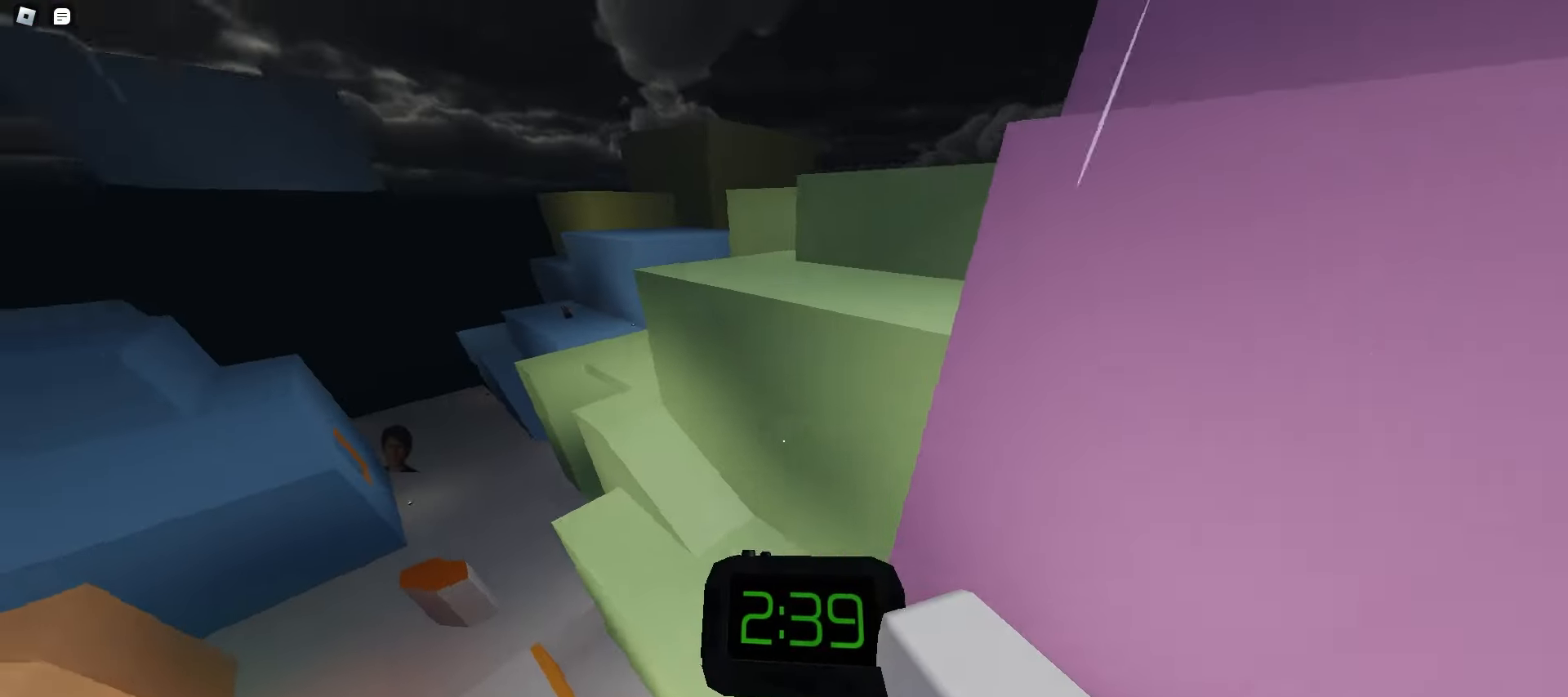
{"keys": ["a", "ctrl", "w"], "mouse": [], "events": [[183, "ctrl", "down"]]}
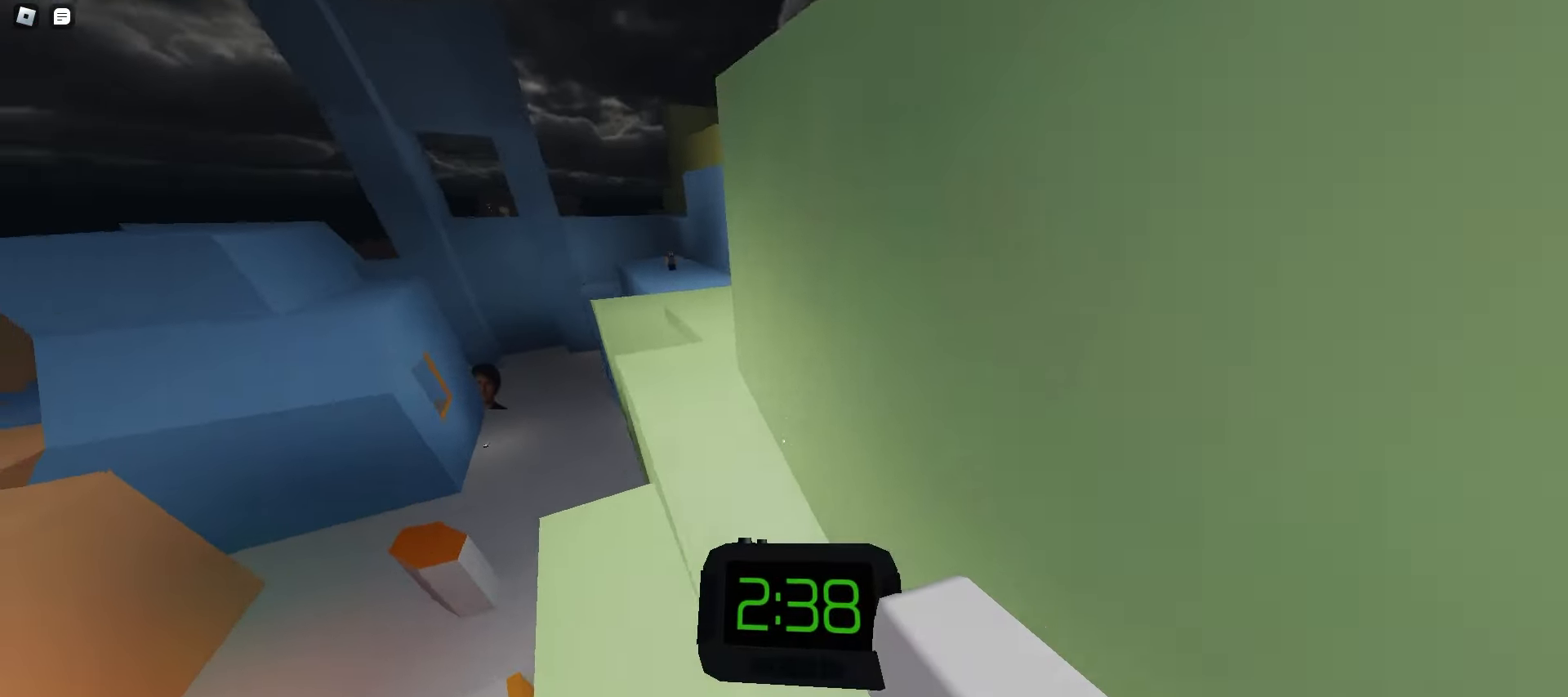
{"keys": ["a", "w"], "mouse": [], "events": [[133, "ctrl", "up"], [250, "space", "down"], [283, "space", "up"], [317, "space", "down"], [350, "space", "up"], [383, "space", "down"], [417, "space", "up"], [433, "space", "down"], [467, "space", "up"]]}
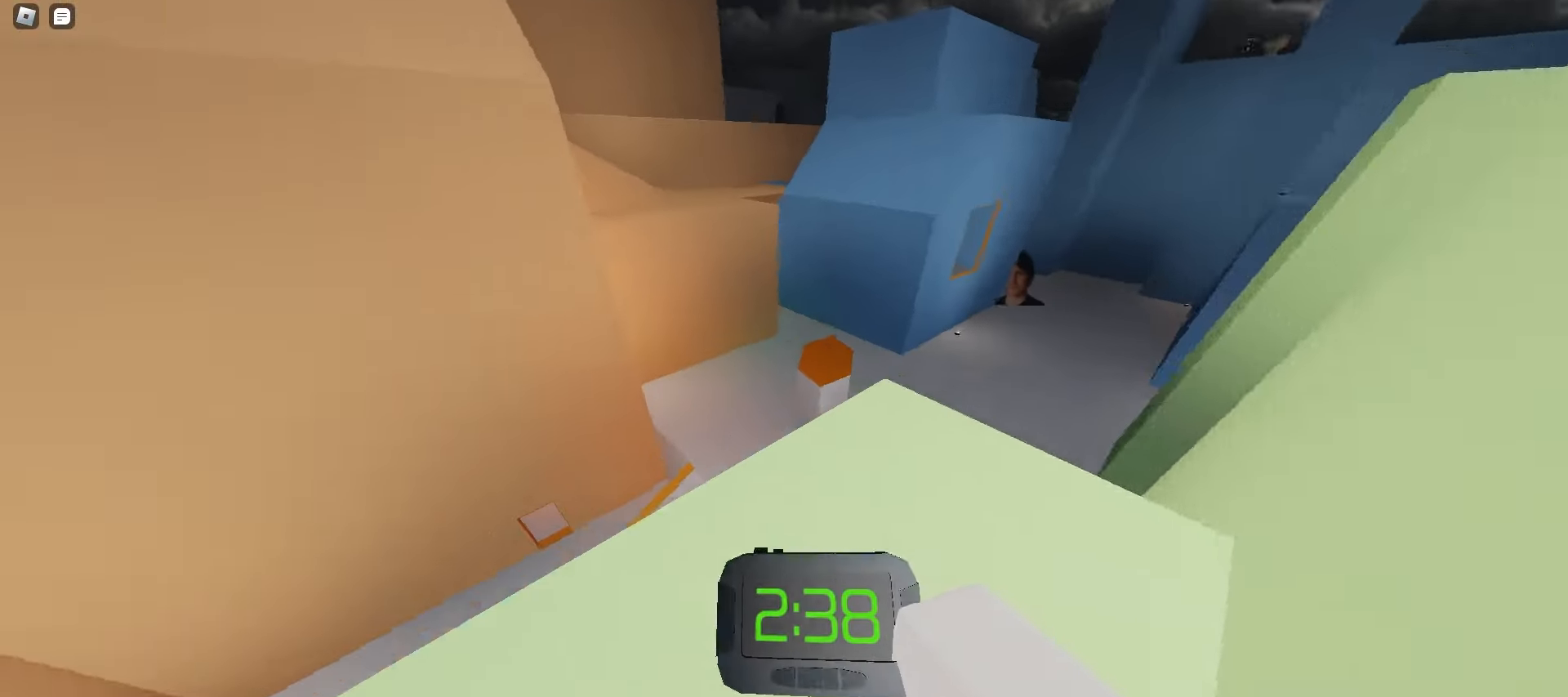
{"keys": ["a", "ctrl", "w"], "mouse": [], "events": [[133, "space", "down"], [167, "space", "up"], [183, "space", "down"], [200, "ctrl", "down"], [217, "space", "up"]]}
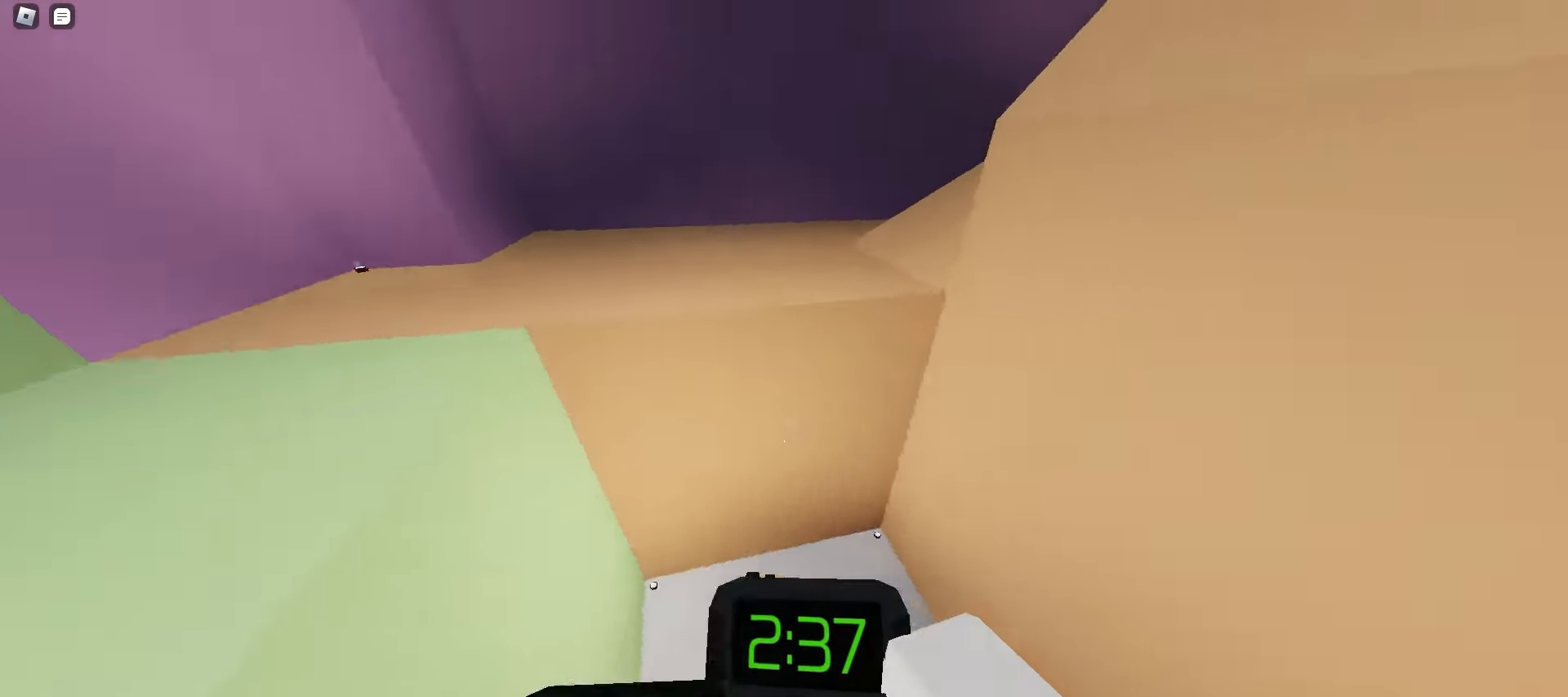
{"keys": ["ctrl", "d", "w"], "mouse": [], "events": [[83, "d", "down"], [100, "a", "up"]]}
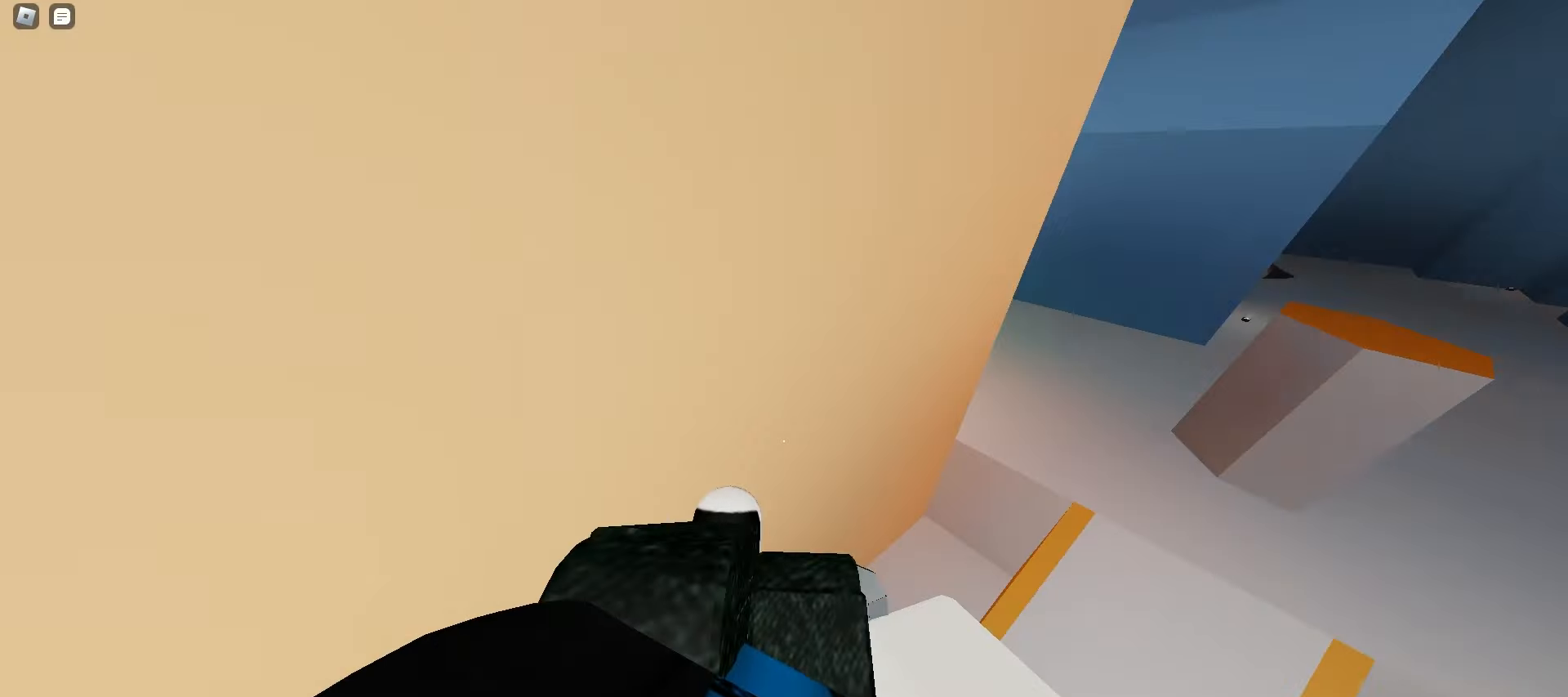
{"keys": ["a"], "mouse": [], "events": [[267, "w", "up"], [283, "ctrl", "up"], [333, "a", "down"], [350, "ctrl", "down"], [350, "d", "up"], [417, "ctrl", "up"]]}
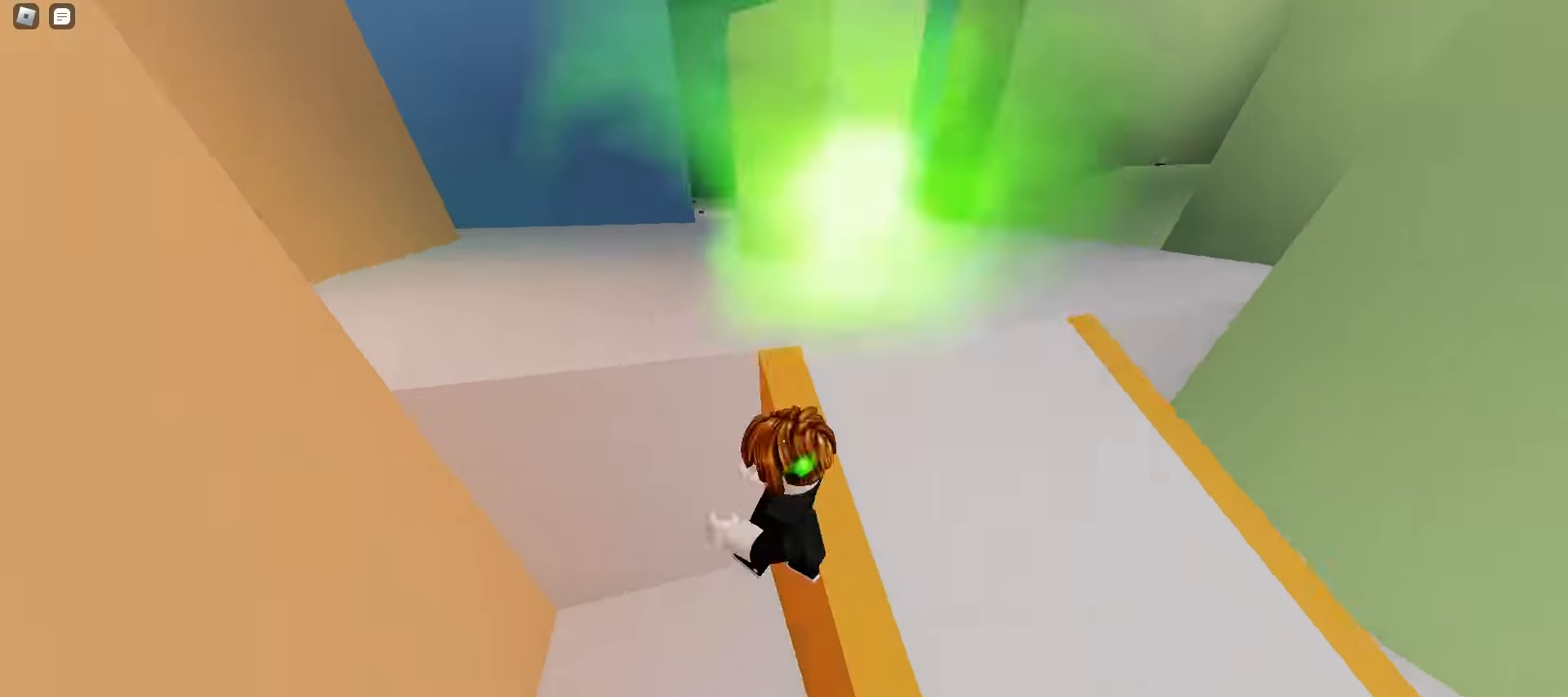
{"keys": ["a", "ctrl"], "mouse": [], "events": [[33, "ctrl", "down"]]}
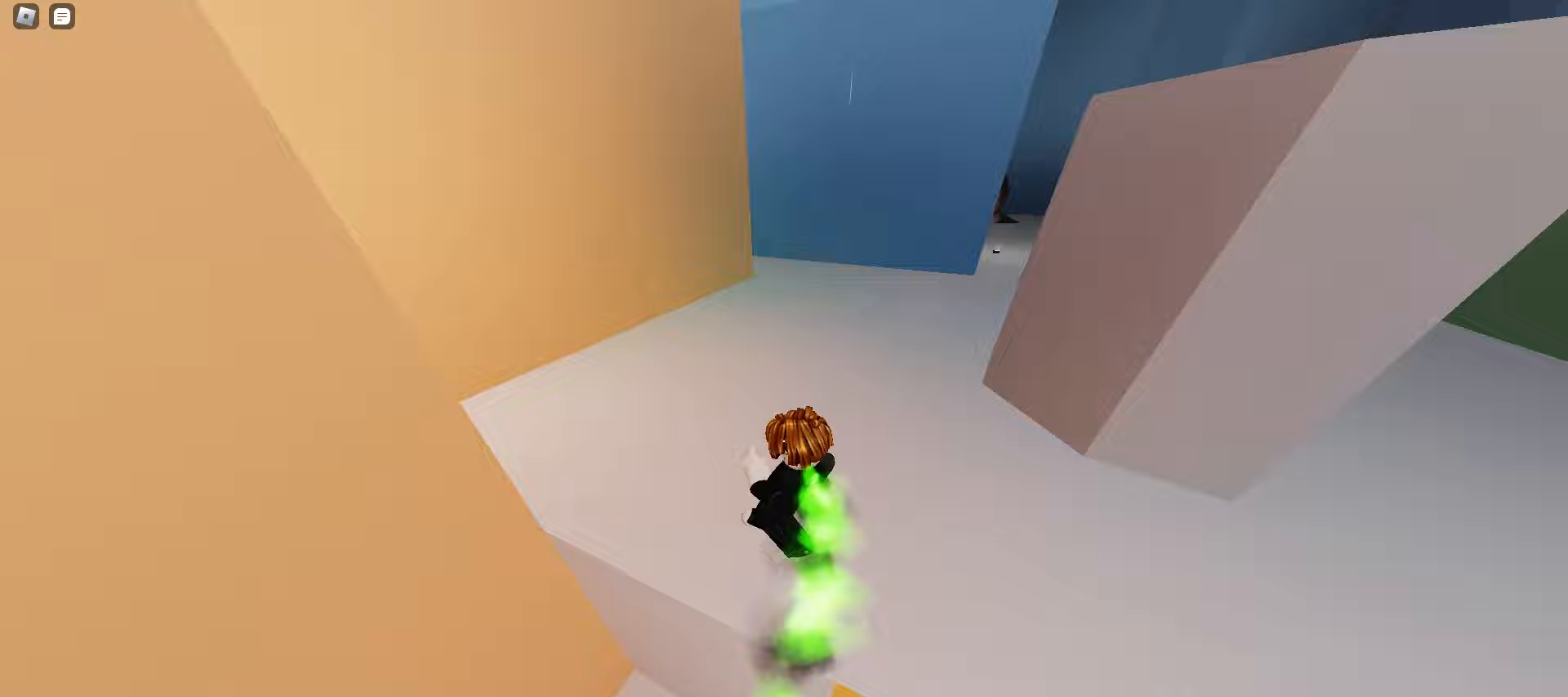
{"keys": ["a", "ctrl"], "mouse": [], "events": [[117, "a", "up"], [117, "d", "down"], [283, "a", "down"], [283, "ctrl", "up"], [283, "d", "up"], [333, "ctrl", "down"]]}
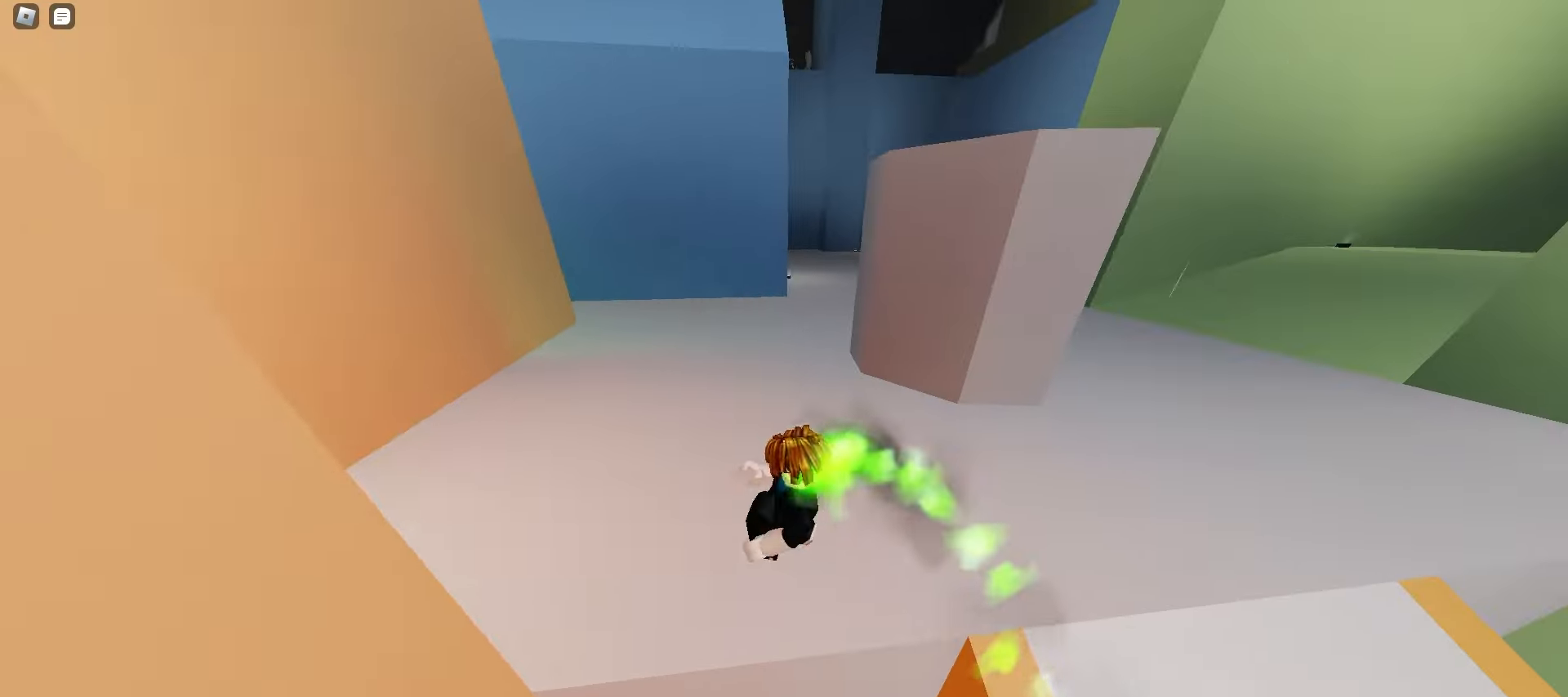
{"keys": ["w"], "mouse": [], "events": [[100, "ctrl", "up"], [100, "w", "down"], [133, "a", "up"]]}
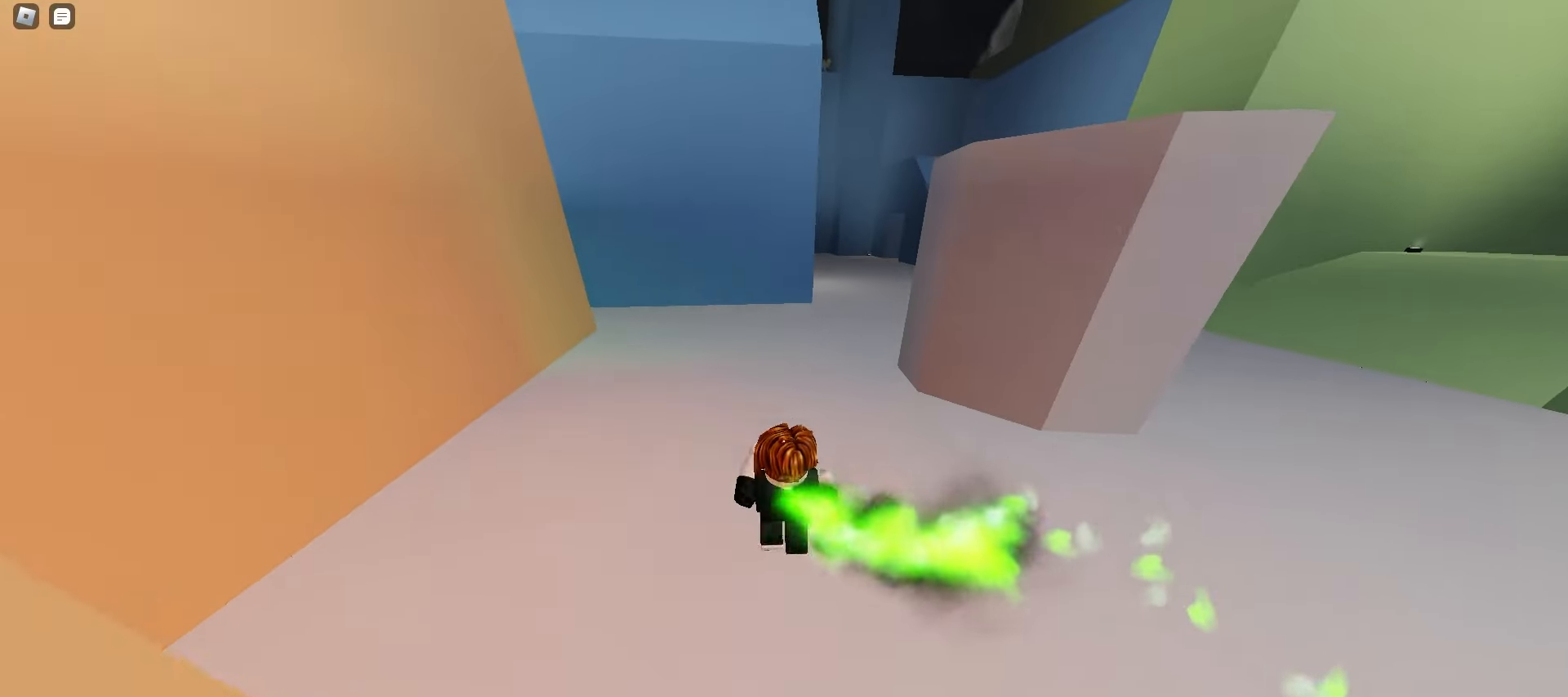
{"keys": ["w"], "mouse": [], "events": []}
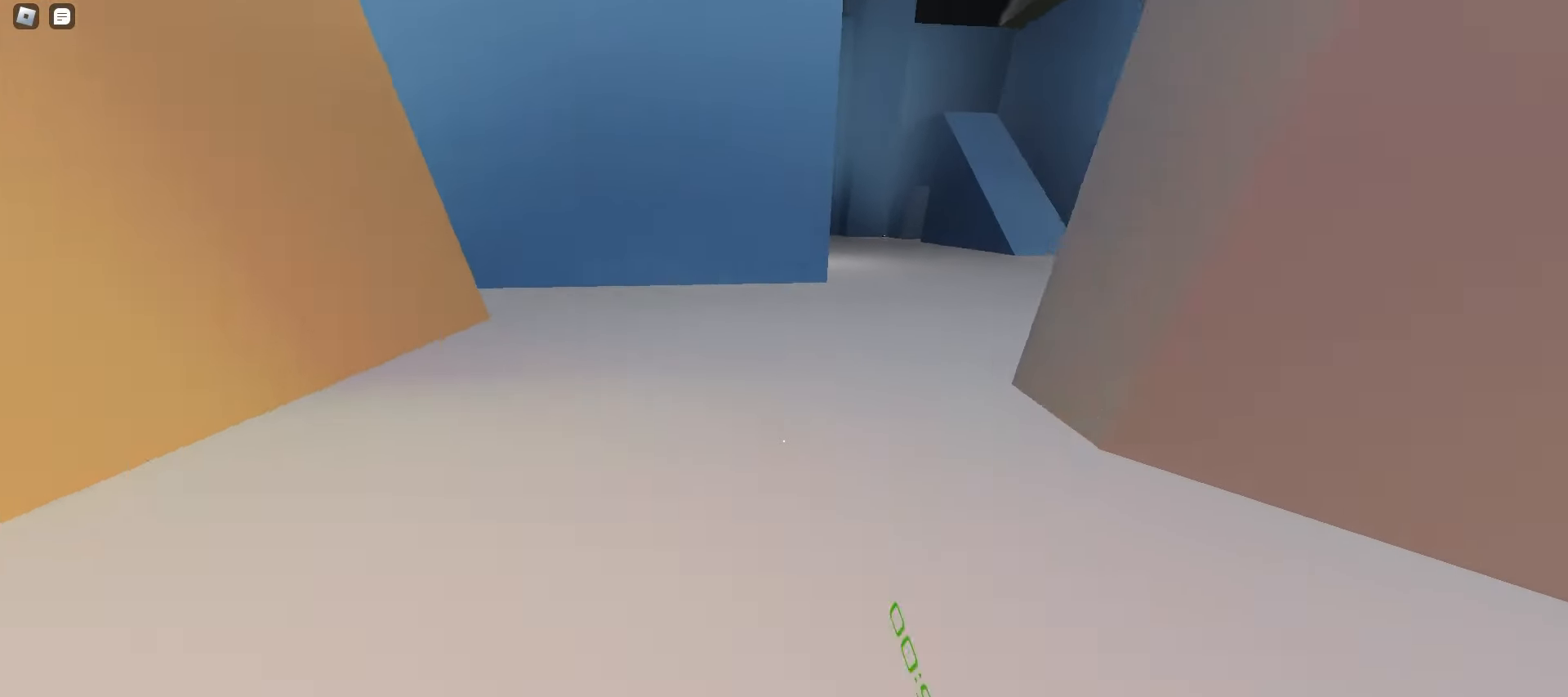
{"keys": ["d", "w"], "mouse": [], "events": [[150, "d", "down"], [300, "a", "down"], [317, "d", "up"], [500, "a", "up"], [500, "d", "down"]]}
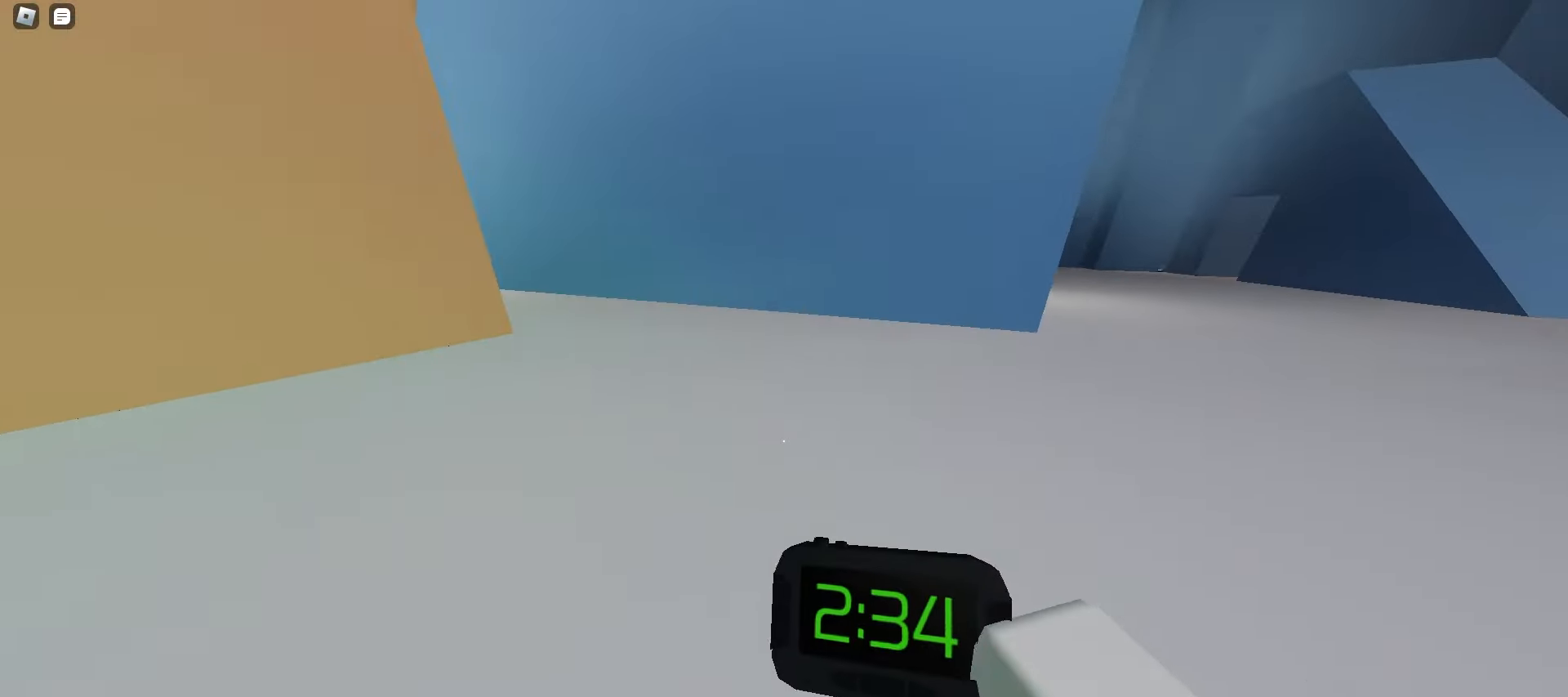
{"keys": ["a", "w"], "mouse": [], "events": [[233, "space", "down"], [267, "space", "up"], [300, "space", "down"], [333, "space", "up"], [367, "a", "down"], [367, "d", "up"], [367, "space", "down"], [383, "space", "up"], [417, "space", "down"], [450, "space", "up"]]}
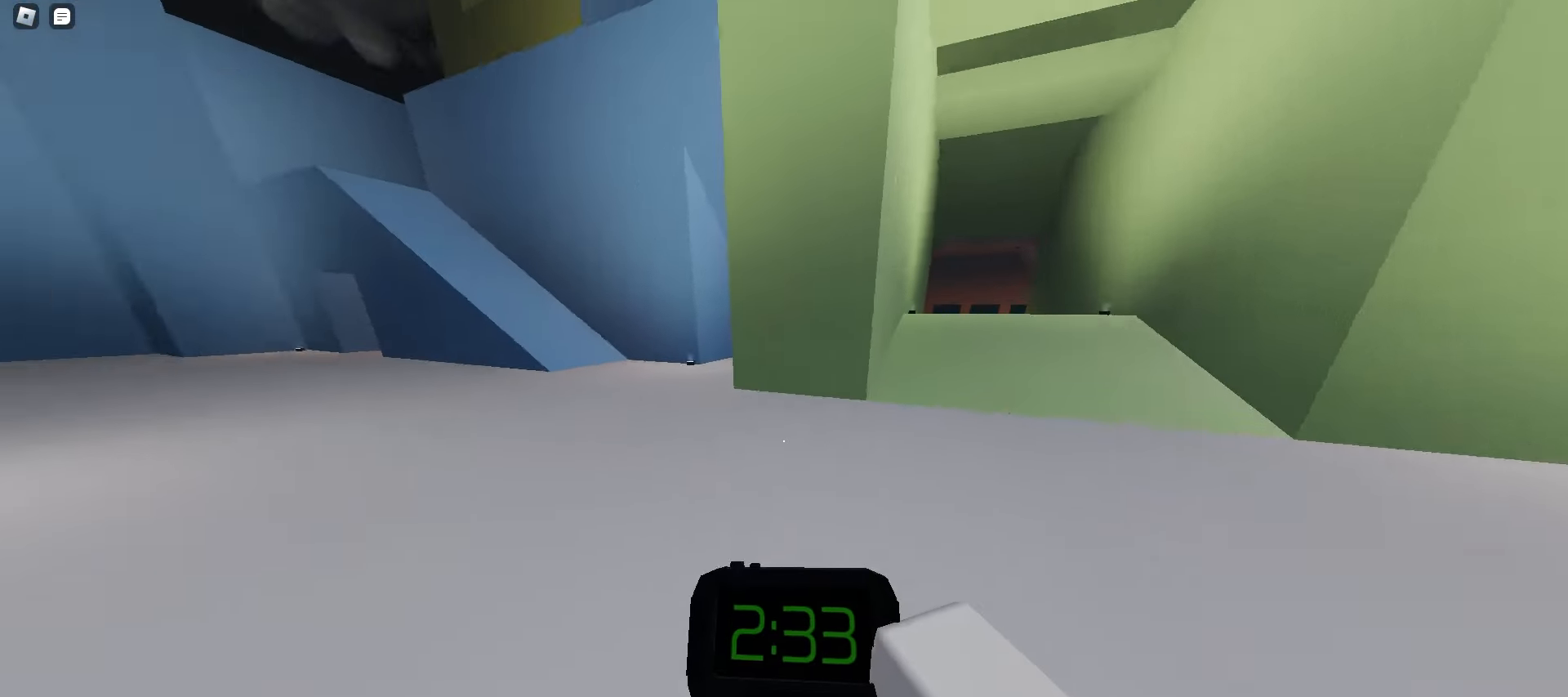
{"keys": ["w"], "mouse": [], "events": [[167, "a", "up"], [450, "space", "down"], [500, "space", "up"]]}
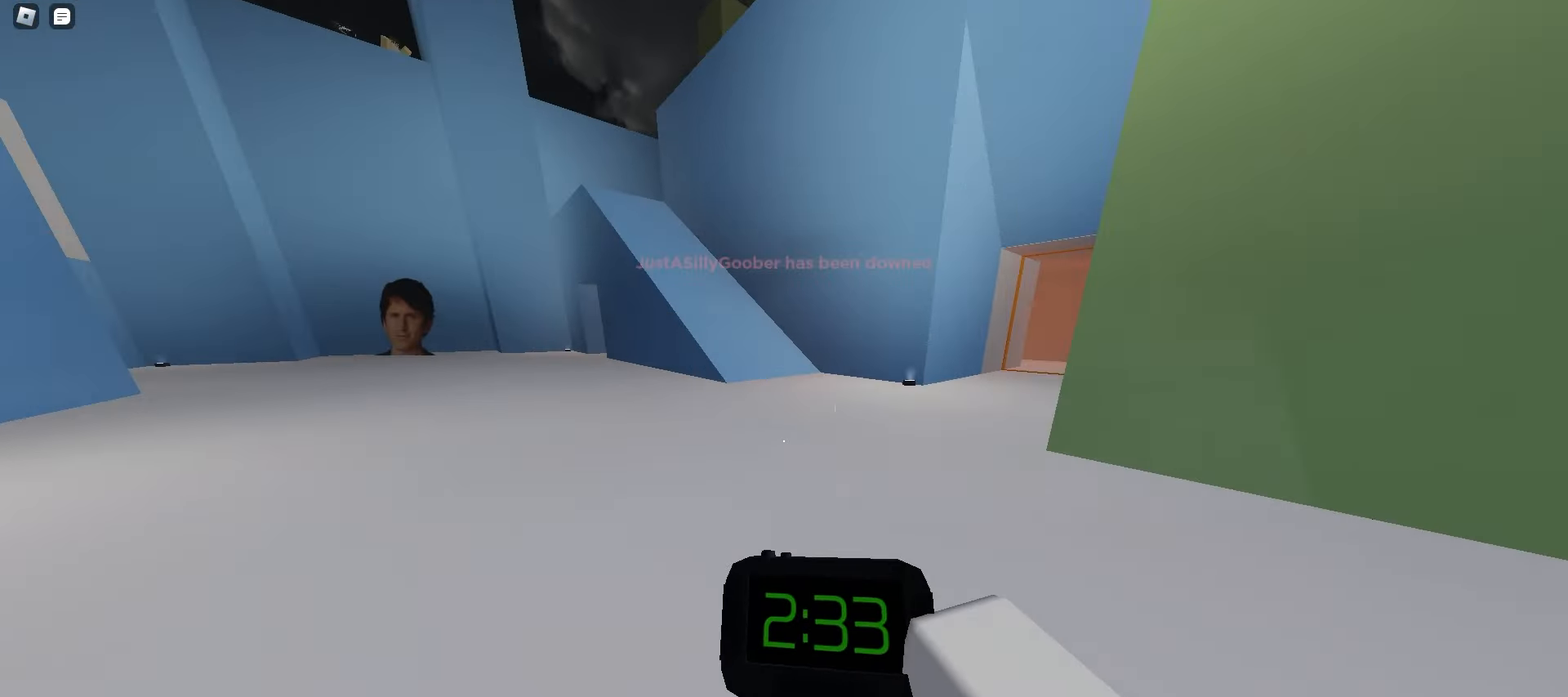
{"keys": ["a", "w"], "mouse": [], "events": [[17, "space", "down"], [67, "space", "up"], [100, "space", "down"], [133, "space", "up"], [167, "space", "down"], [200, "space", "up"], [267, "a", "down"]]}
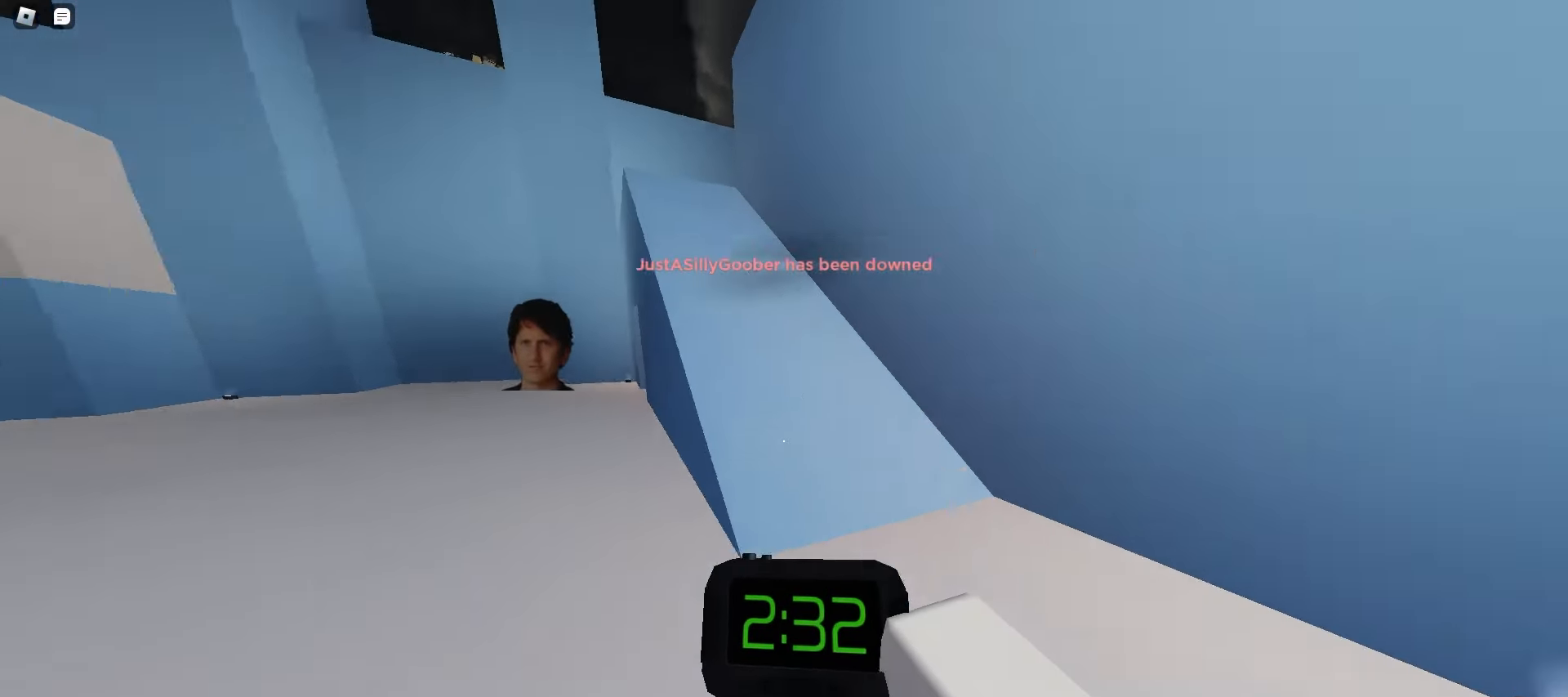
{"keys": ["a", "space", "w"], "mouse": [], "events": [[117, "a", "up"], [117, "d", "down"], [267, "a", "down"], [267, "d", "up"], [283, "space", "down"], [350, "space", "up"], [367, "space", "down"], [400, "space", "up"], [433, "space", "down"], [467, "space", "up"], [500, "space", "down"]]}
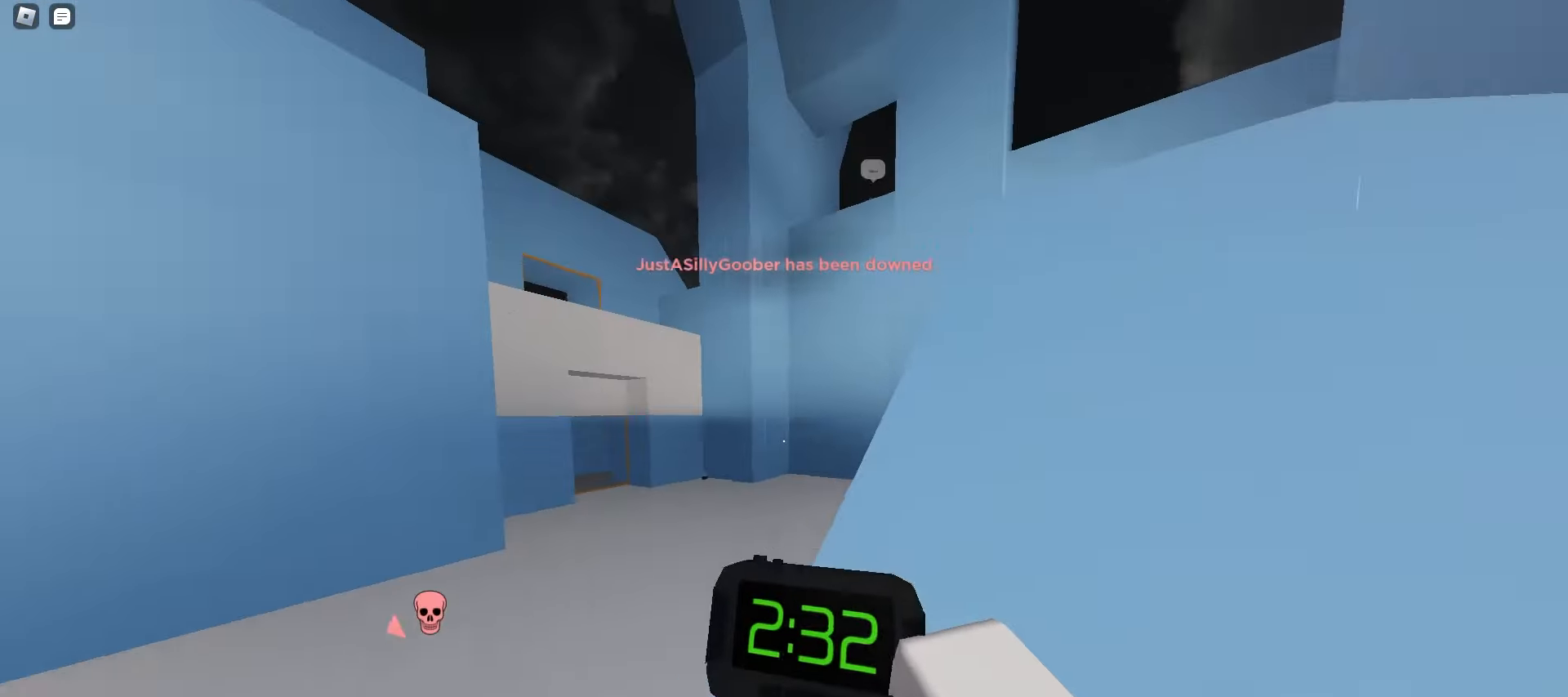
{"keys": ["a", "ctrl", "w"], "mouse": [], "events": [[100, "ctrl", "down"], [217, "space", "up"]]}
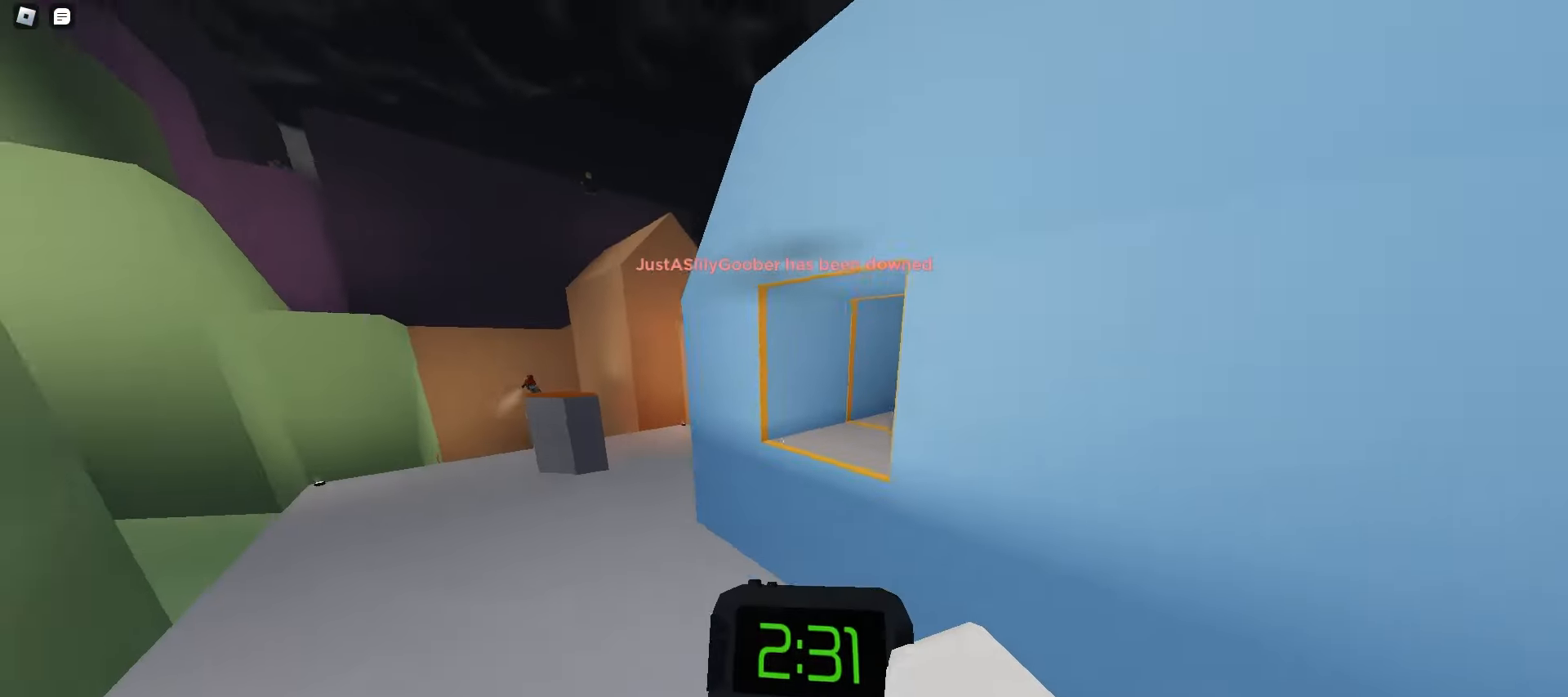
{"keys": ["ctrl", "d", "w"], "mouse": [], "events": [[83, "d", "down"], [100, "a", "up"], [333, "space", "down"], [367, "space", "up"], [467, "space", "down"], [500, "space", "up"]]}
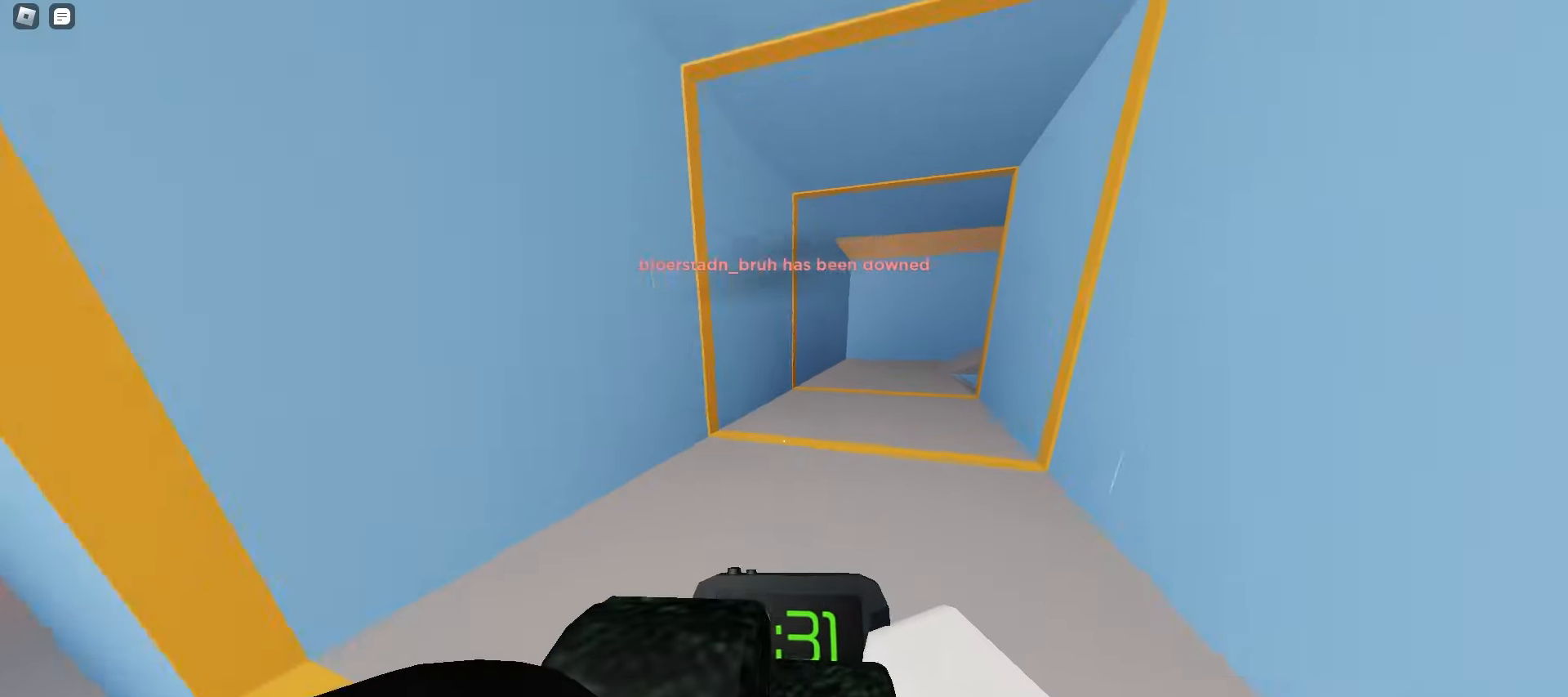
{"keys": ["ctrl", "d", "w"], "mouse": [], "events": [[17, "space", "down"], [50, "space", "up"], [150, "space", "down"], [167, "space", "up"], [217, "a", "down"], [217, "d", "up"], [217, "space", "down"], [250, "space", "up"], [267, "space", "down"], [300, "space", "up"], [333, "space", "down"], [367, "space", "up"], [400, "space", "down"], [417, "a", "up"], [433, "d", "down"], [433, "space", "up"], [467, "space", "down"], [483, "space", "up"]]}
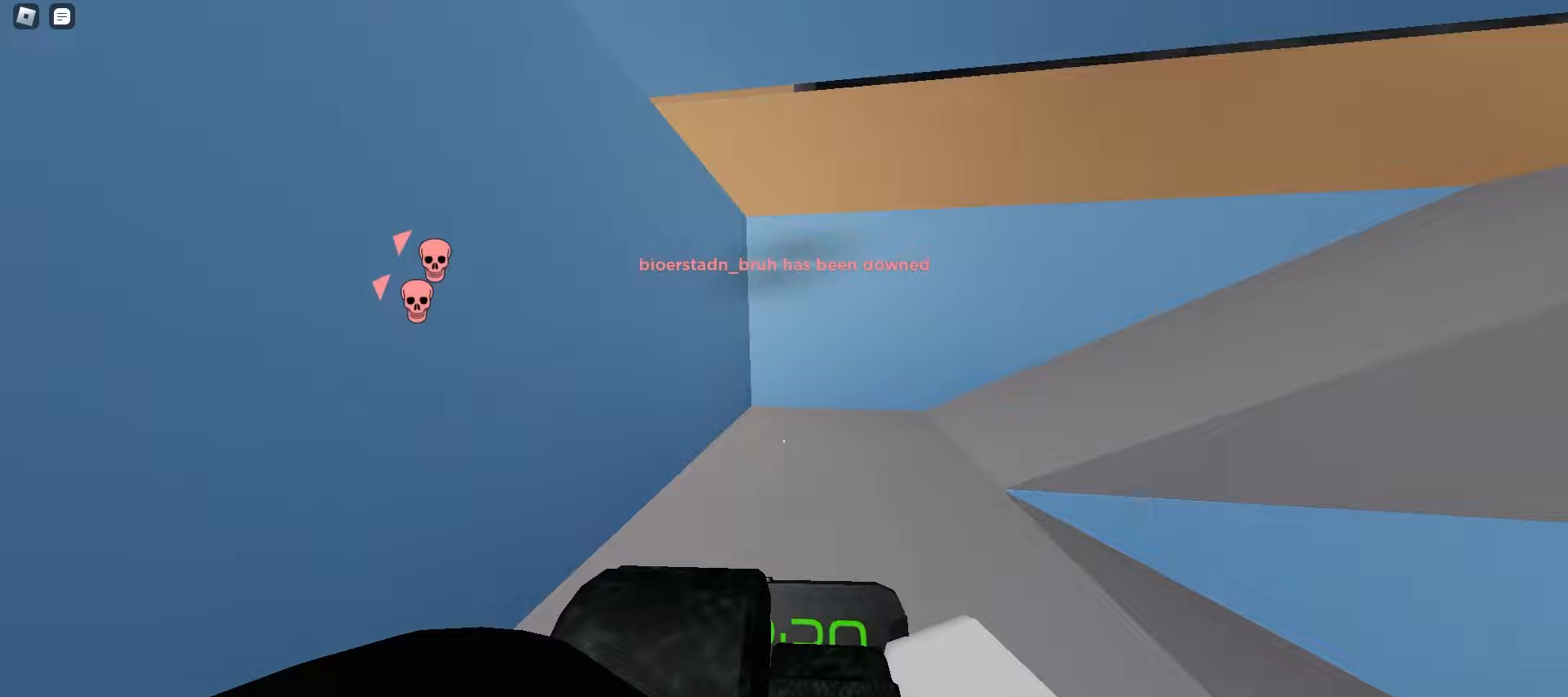
{"keys": ["ctrl", "d", "w"], "mouse": [], "events": [[17, "space", "down"], [50, "space", "up"], [83, "space", "down"], [117, "space", "up"], [150, "space", "down"], [183, "space", "up"], [200, "space", "down"], [233, "space", "up"], [267, "space", "down"], [300, "space", "up"], [333, "space", "down"], [367, "space", "up"], [400, "space", "down"], [417, "space", "up"], [450, "space", "down"], [483, "space", "up"]]}
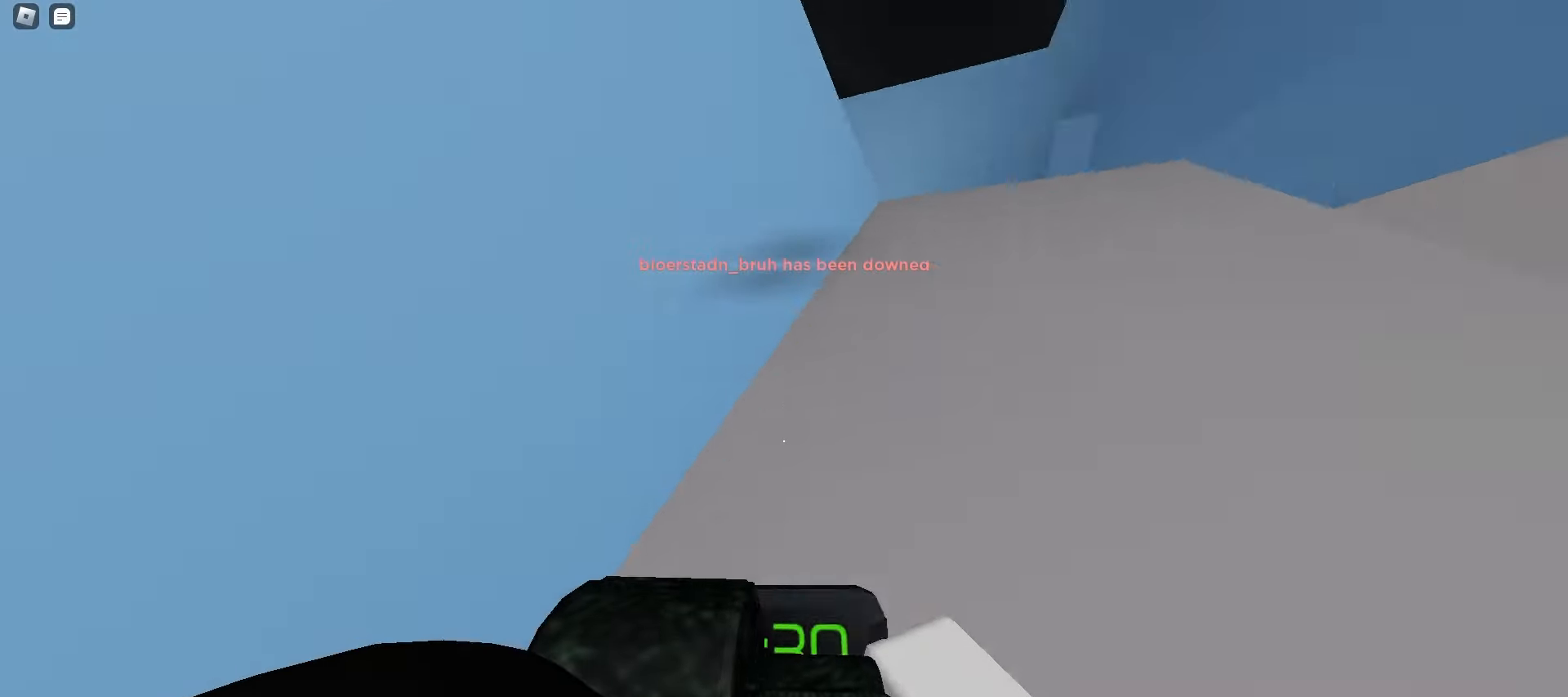
{"keys": ["a", "w"], "mouse": [], "events": [[17, "space", "down"], [50, "space", "up"], [83, "ctrl", "up"], [83, "space", "down"], [117, "space", "up"], [133, "a", "down"], [133, "d", "up"], [150, "space", "down"], [167, "space", "up"], [200, "space", "down"], [233, "space", "up"], [267, "space", "down"], [300, "space", "up"], [333, "space", "down"], [367, "space", "up"], [383, "space", "down"], [400, "space", "up"]]}
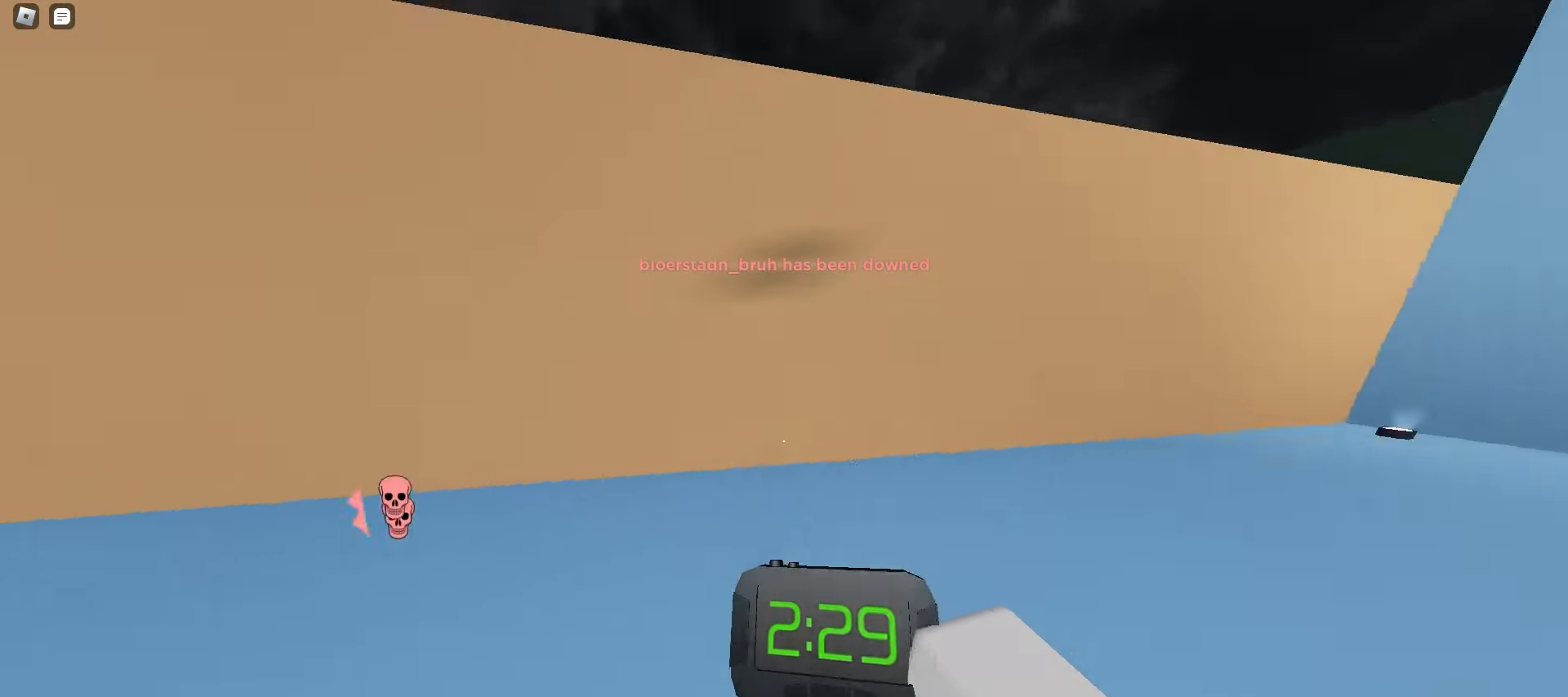
{"keys": ["w"], "mouse": [], "events": [[83, "space", "down"], [100, "space", "up"], [133, "space", "down"], [167, "space", "up"], [200, "space", "down"], [233, "space", "up"], [267, "space", "down"], [300, "space", "up"], [333, "space", "down"], [367, "space", "up"], [400, "space", "down"], [433, "space", "up"], [450, "space", "down"], [483, "space", "up"], [500, "a", "up"]]}
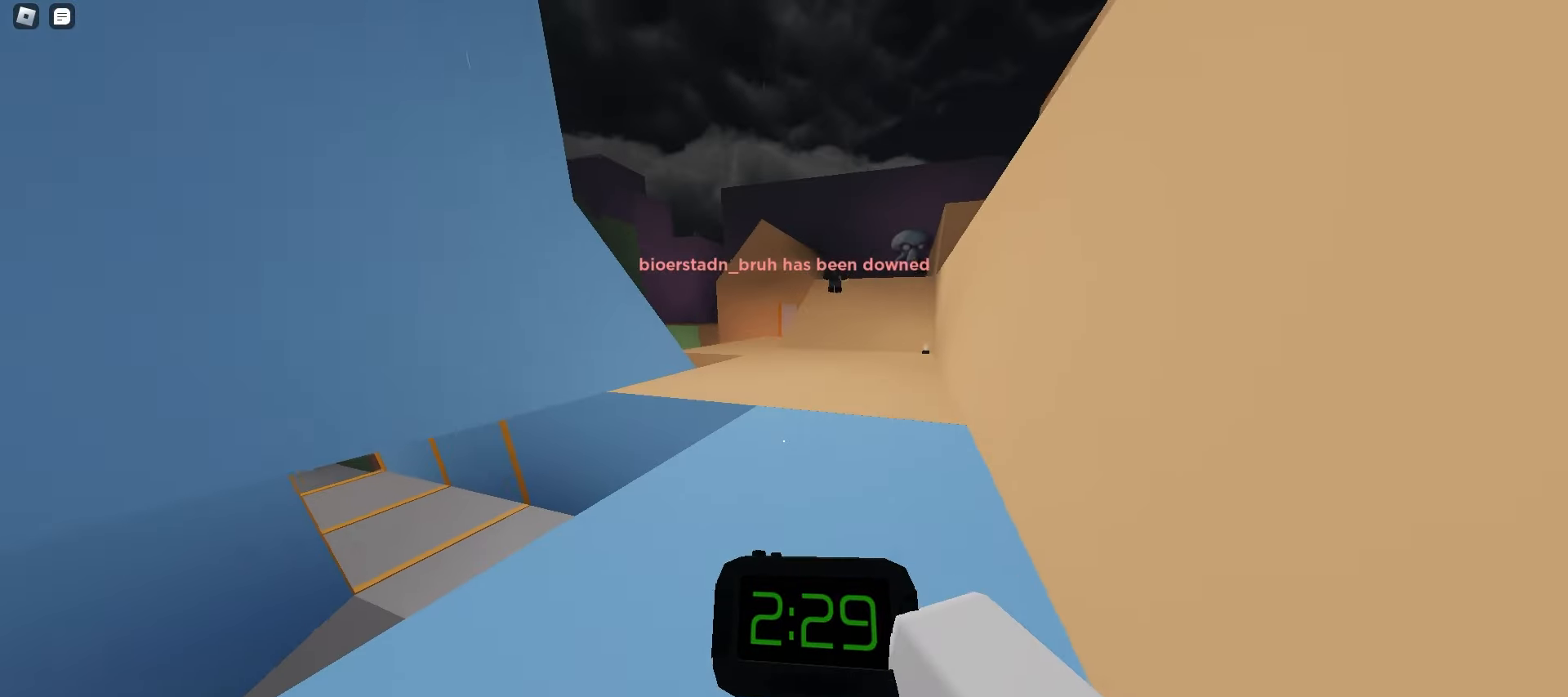
{"keys": ["w"], "mouse": [], "events": [[17, "space", "down"], [33, "space", "up"], [83, "space", "down"], [117, "space", "up"], [150, "space", "down"], [183, "space", "up"], [200, "space", "down"], [233, "space", "up"], [267, "space", "down"], [300, "space", "up"], [333, "space", "down"], [350, "space", "up"], [383, "space", "down"], [417, "space", "up"], [450, "space", "down"], [483, "space", "up"]]}
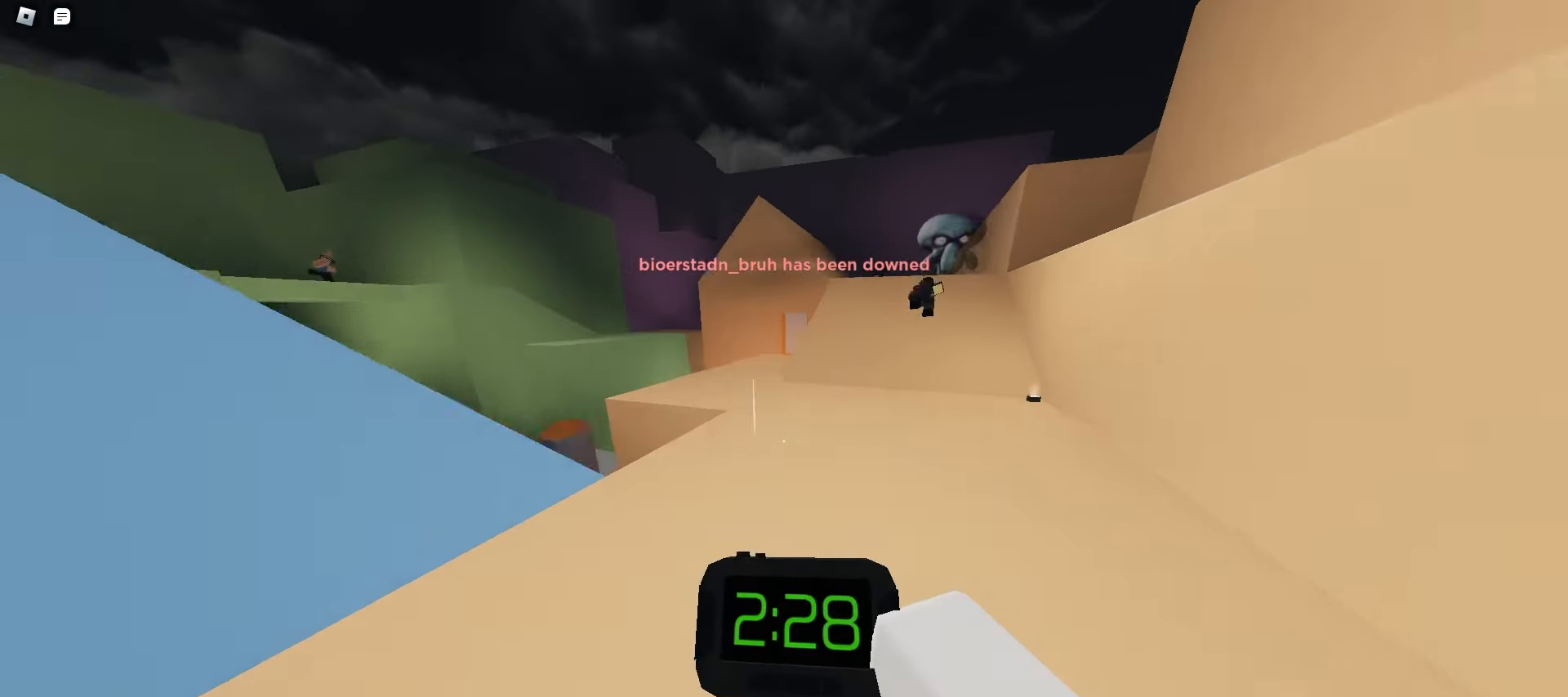
{"keys": ["d", "space", "w"], "mouse": [], "events": [[17, "space", "down"], [50, "space", "up"], [67, "space", "down"], [100, "space", "up"], [133, "space", "down"], [167, "space", "up"], [200, "space", "down"], [233, "space", "up"], [267, "space", "down"], [300, "d", "down"], [300, "space", "up"], [317, "space", "down"], [333, "space", "up"], [450, "space", "down"], [483, "space", "up"], [500, "space", "down"]]}
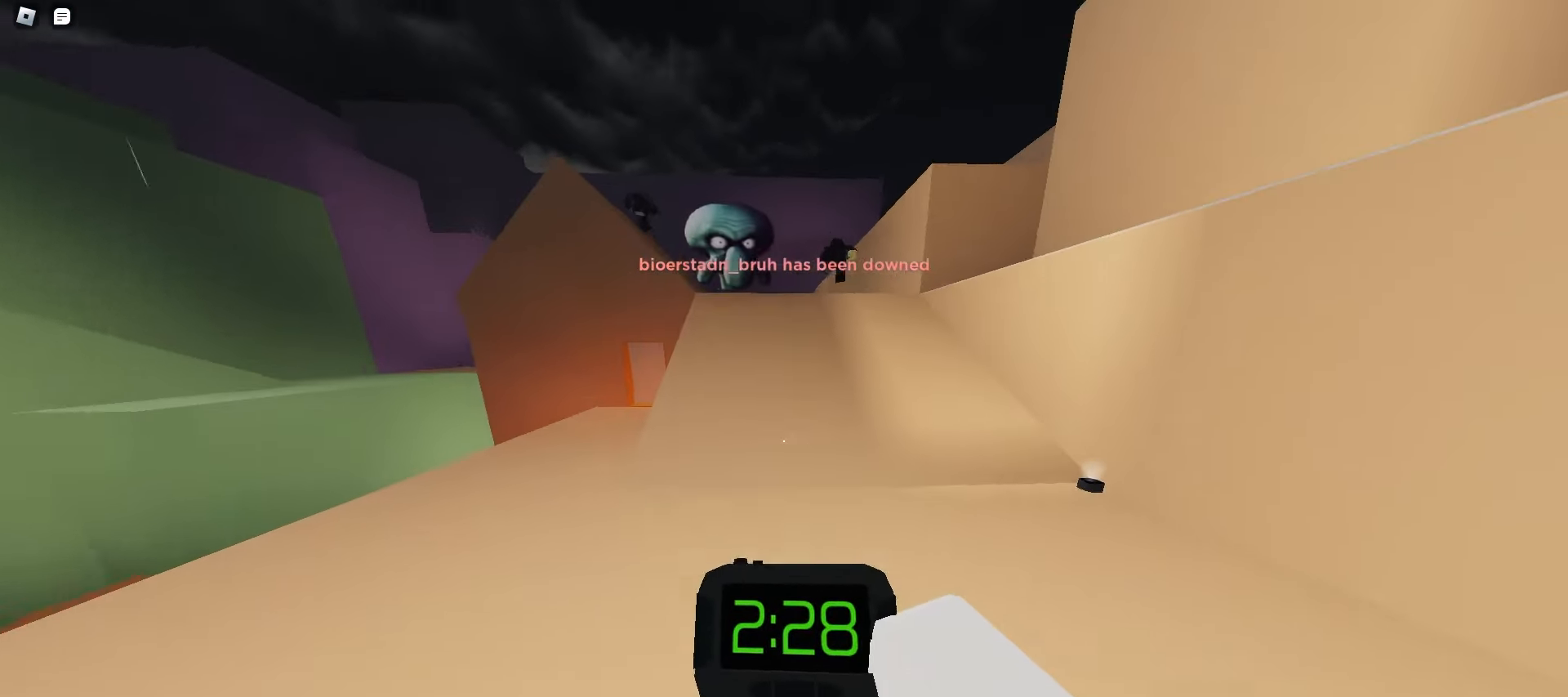
{"keys": ["d", "w"], "mouse": [], "events": [[33, "space", "up"], [167, "d", "up"], [233, "a", "down"], [450, "space", "down"], [483, "d", "down"], [483, "space", "up"], [500, "a", "up"]]}
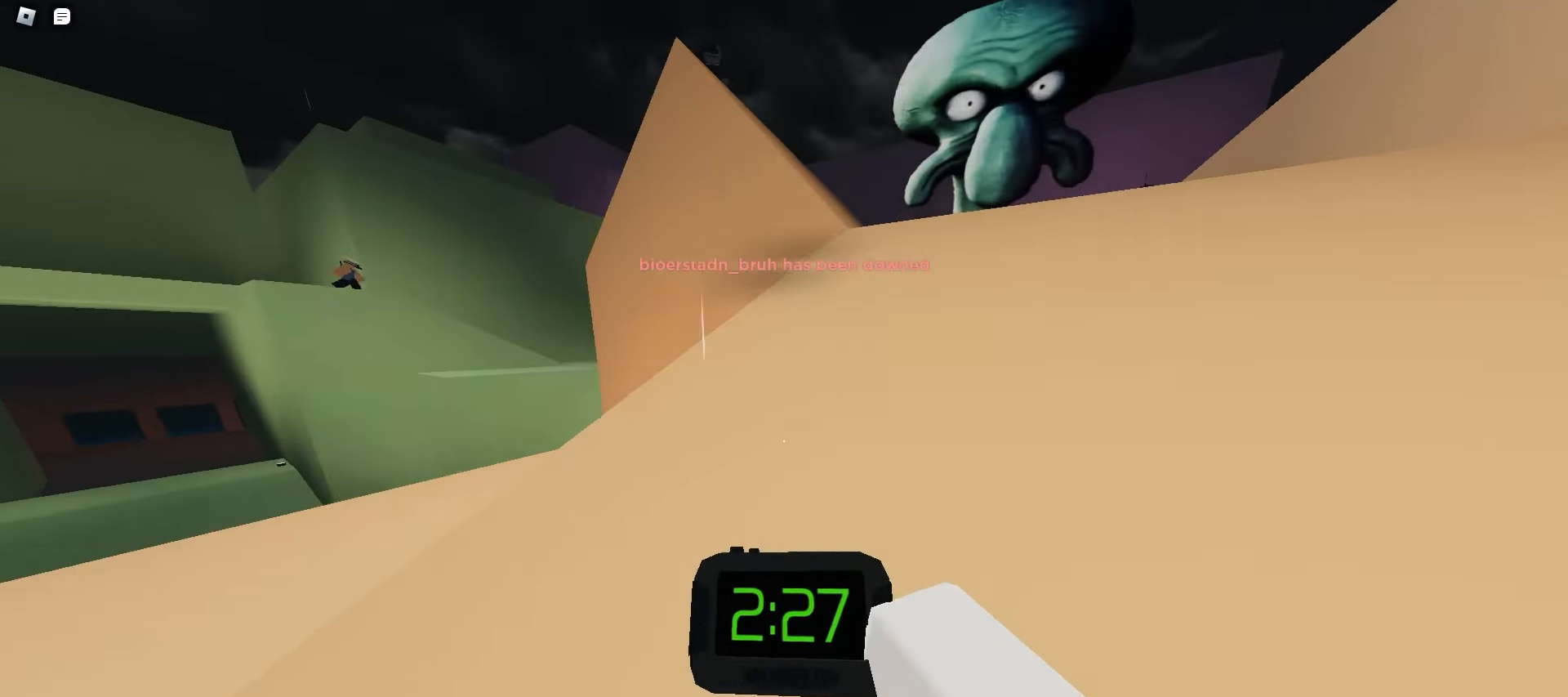
{"keys": ["a", "w"], "mouse": [], "events": [[17, "space", "down"], [50, "space", "up"], [117, "a", "down"], [133, "d", "up"], [150, "space", "down"], [183, "space", "up"], [200, "space", "down"], [233, "a", "up"], [233, "d", "down"], [233, "space", "up"], [267, "space", "down"], [300, "space", "up"], [333, "space", "down"], [367, "space", "up"], [383, "a", "down"], [383, "d", "up"], [400, "space", "down"], [433, "space", "up"], [450, "space", "down"], [483, "space", "up"]]}